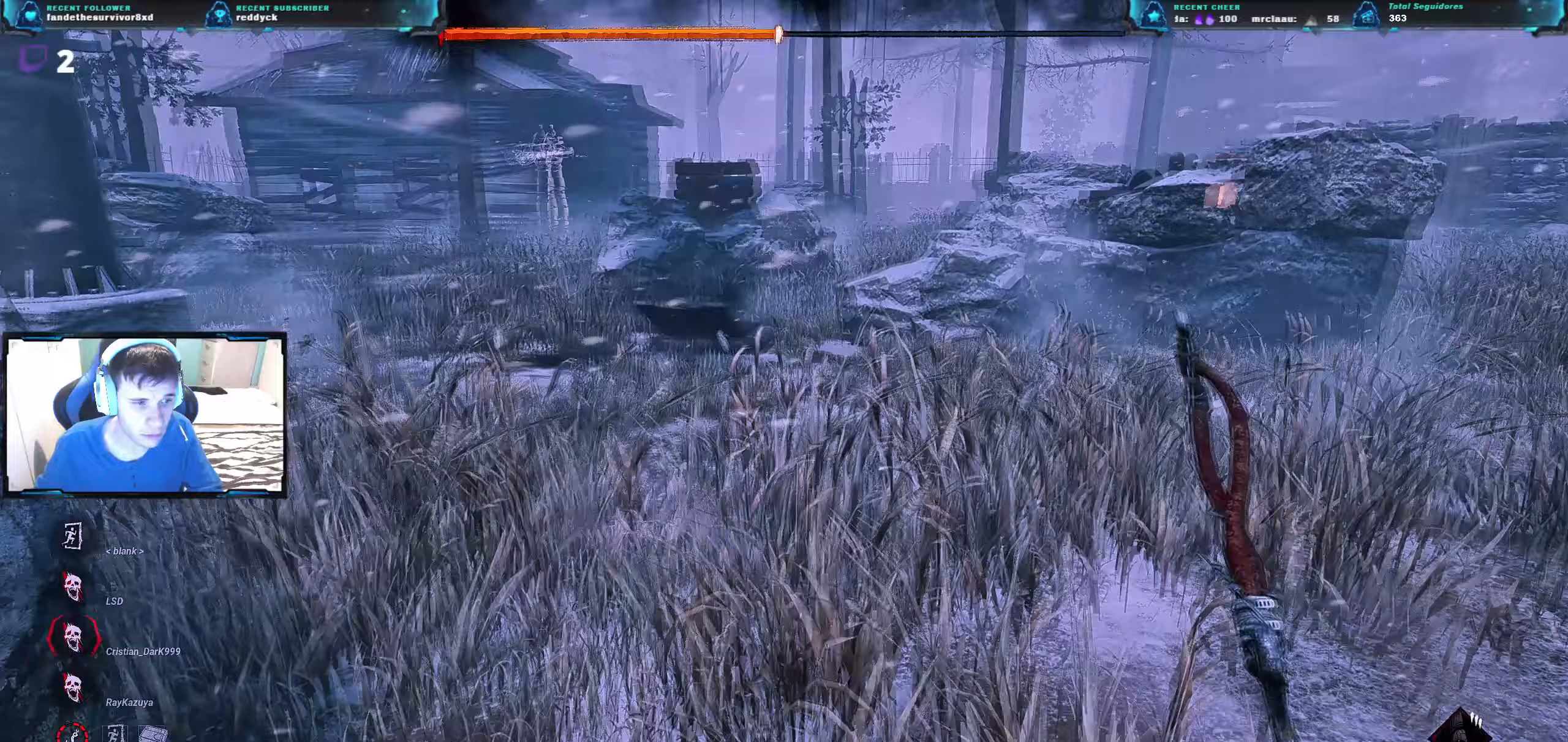
Gameplay with keyboard; each line is a JSON object with the keys held at the frame after it. "events" lists presses ("down") and releases ("up") of "a", "ctrl", "d", "e", "q", "r", "s", "shift", "space", "tab" and "w" between this image and that frame as [ms after this image, input, new state], when the widget could be followed in between. No other keys are recorded. Mouse input is not recorded.
{"keys": ["w"], "events": []}
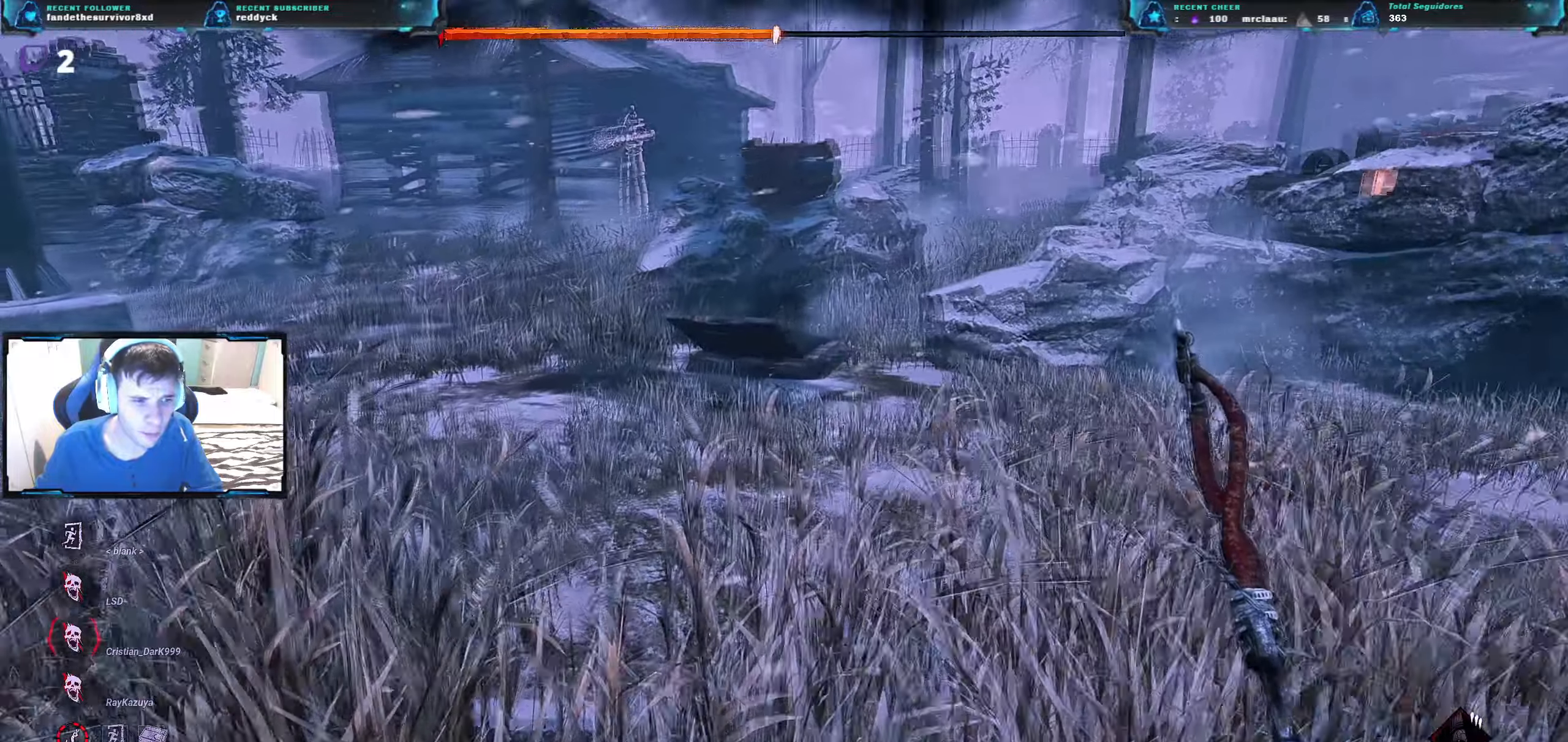
{"keys": ["w"], "events": []}
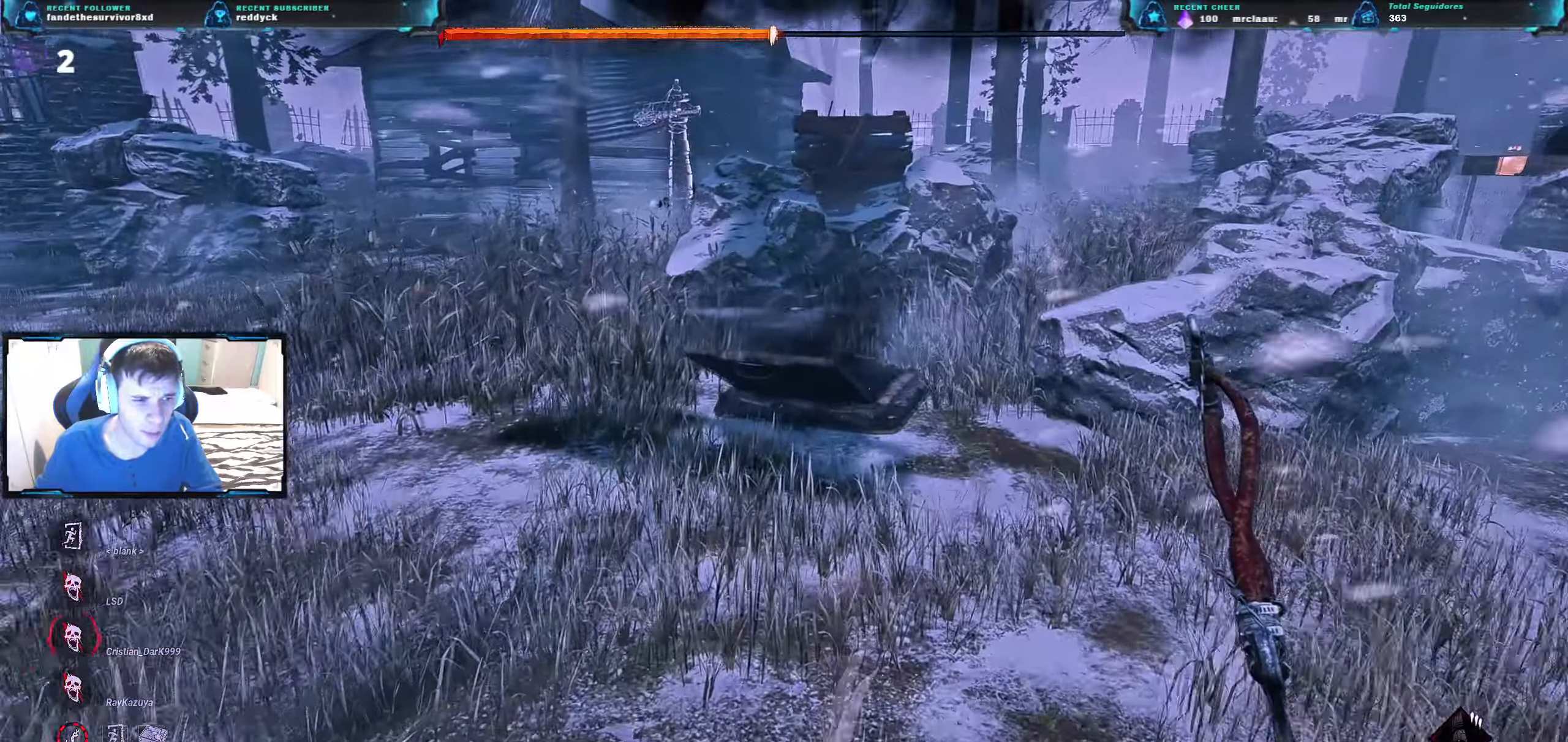
{"keys": ["w"], "events": []}
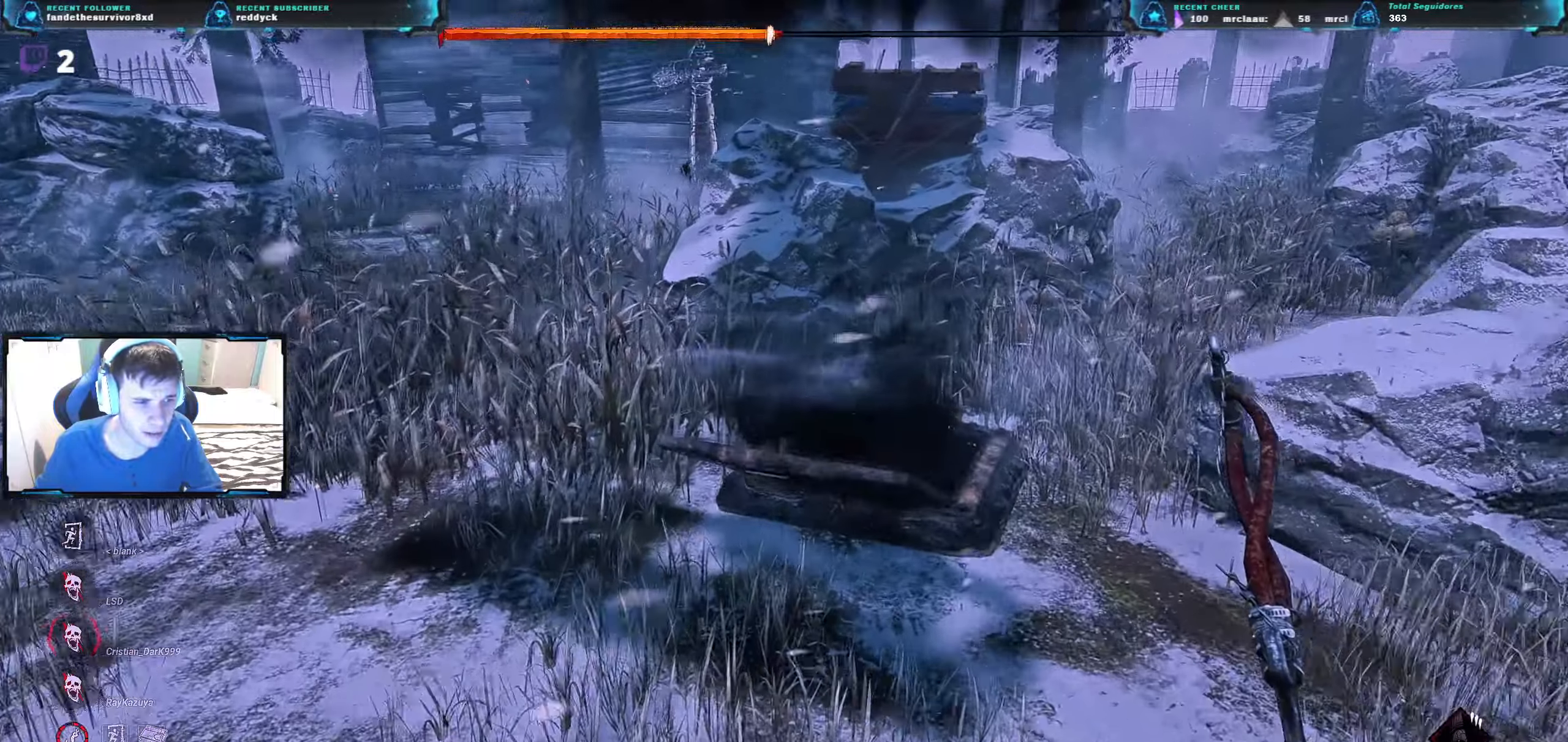
{"keys": ["space", "w"], "events": [[400, "space", "down"]]}
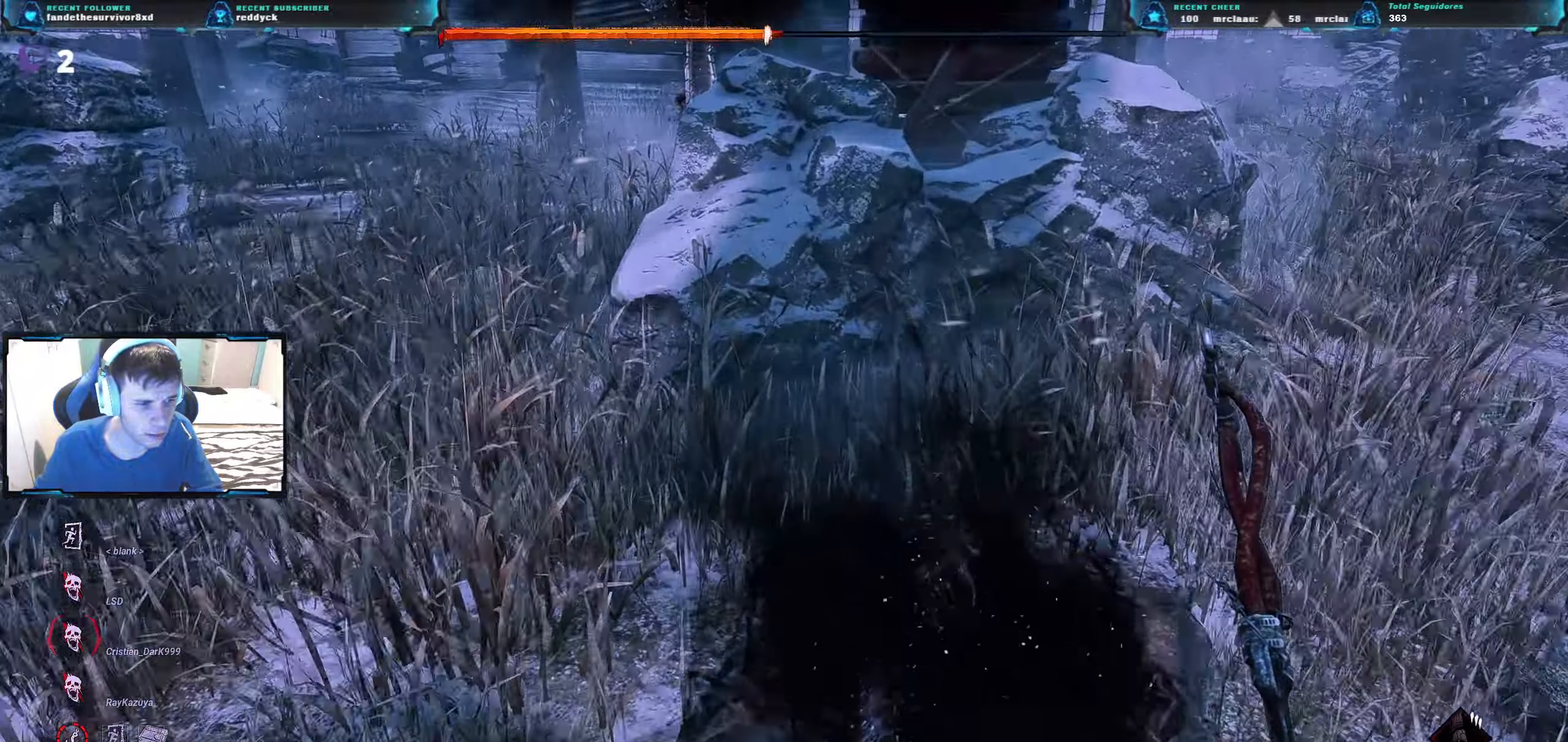
{"keys": ["space"], "events": [[50, "space", "up"], [184, "space", "down"], [267, "space", "up"], [317, "w", "up"], [350, "space", "down"]]}
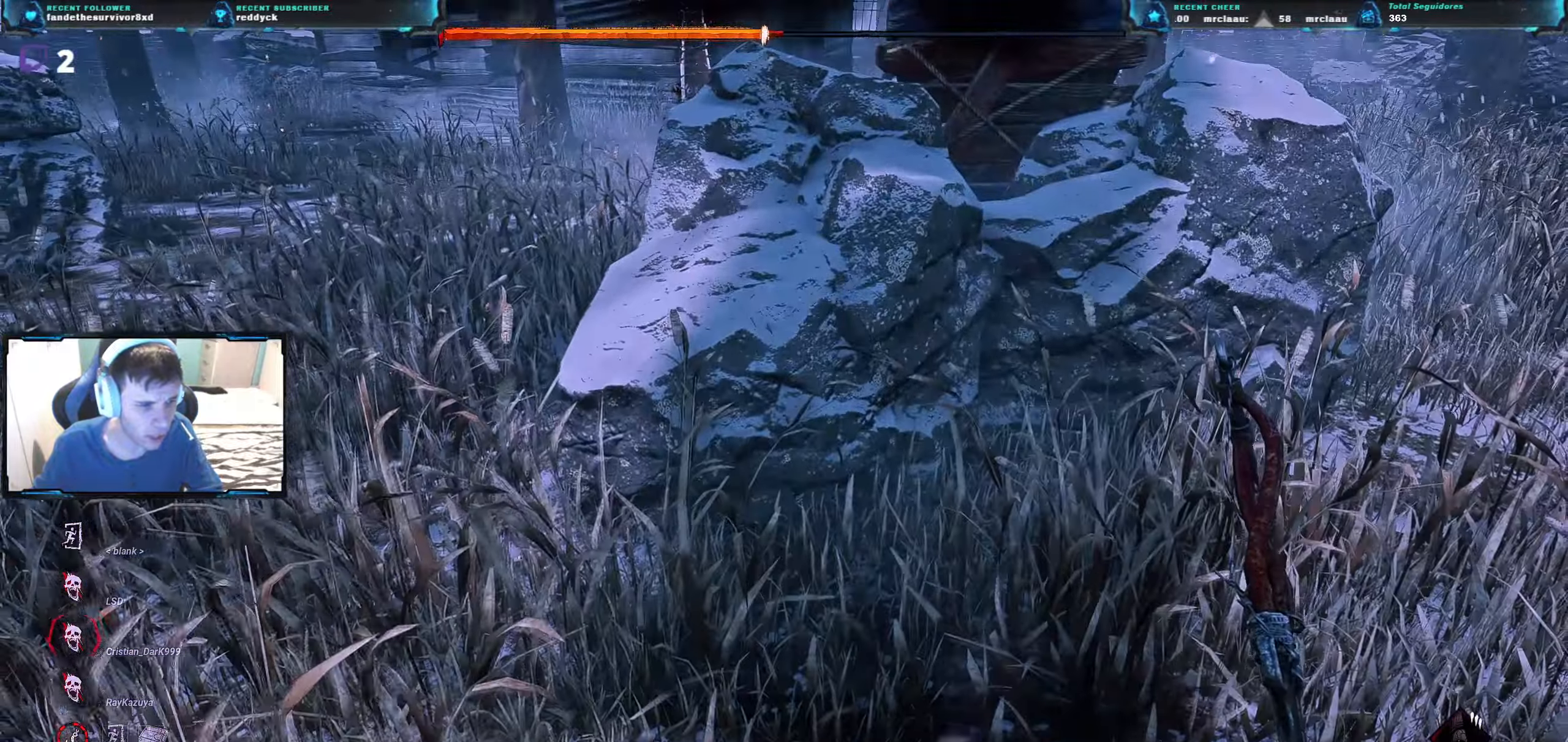
{"keys": [], "events": [[66, "space", "up"], [233, "space", "down"], [233, "w", "down"], [383, "w", "up"], [417, "space", "up"]]}
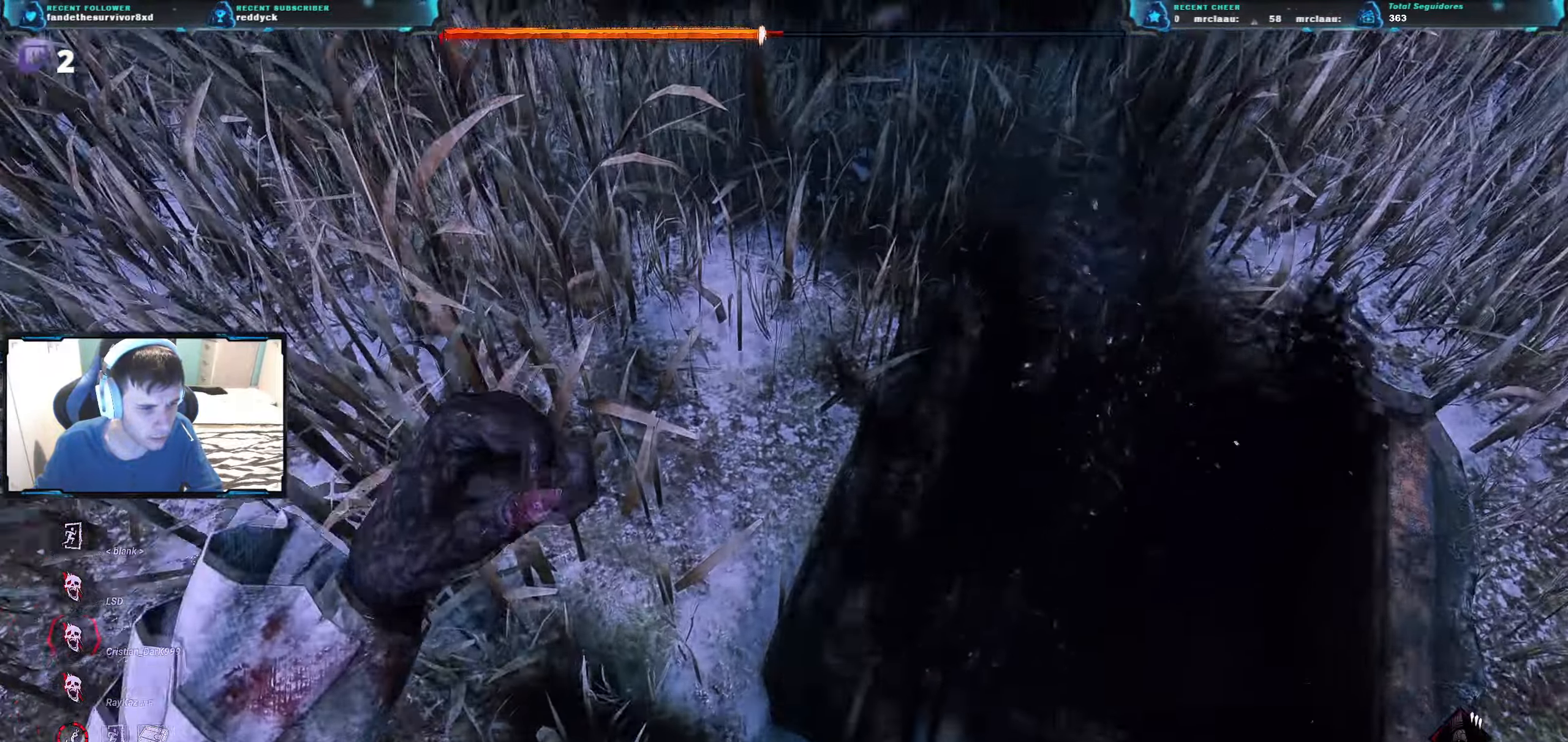
{"keys": [], "events": []}
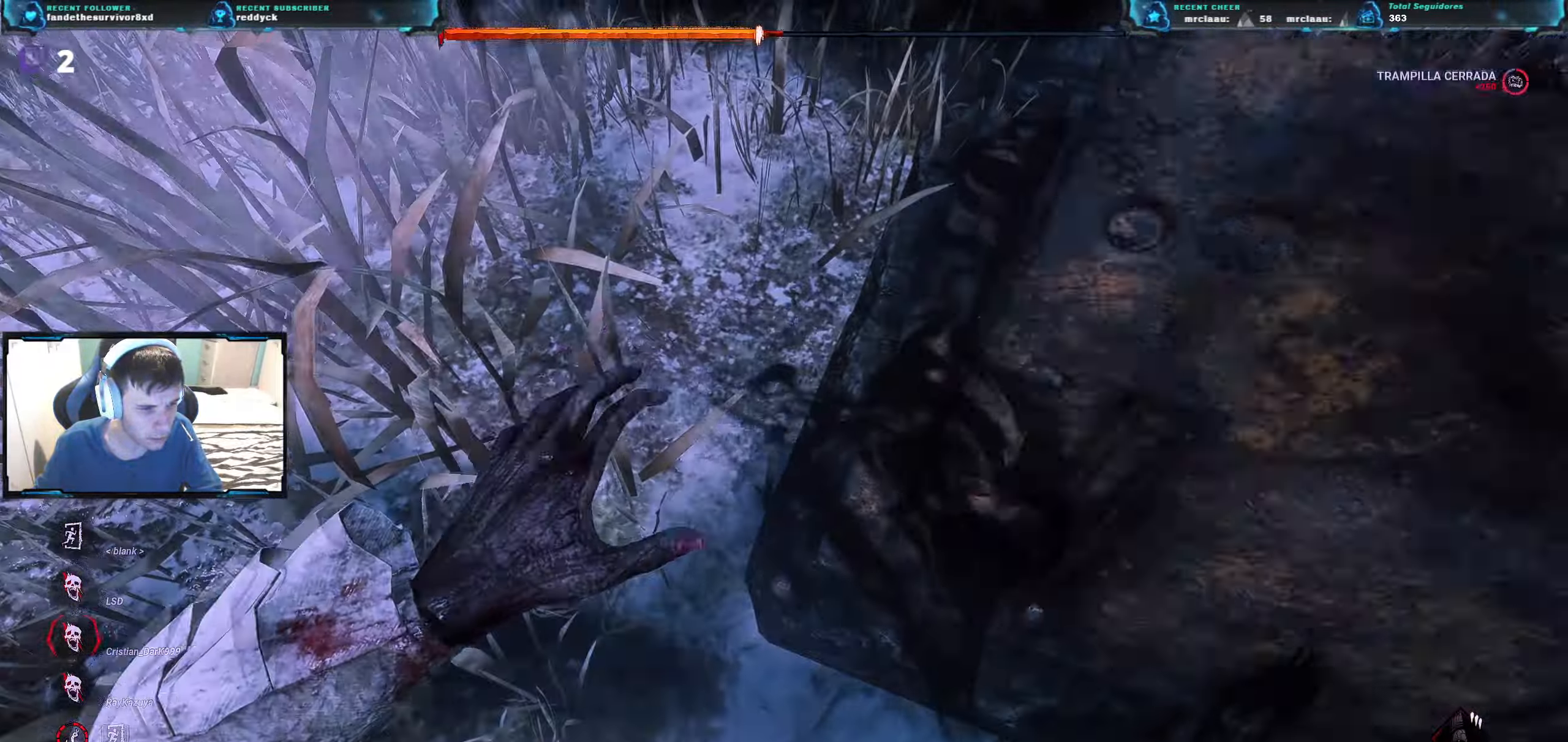
{"keys": [], "events": []}
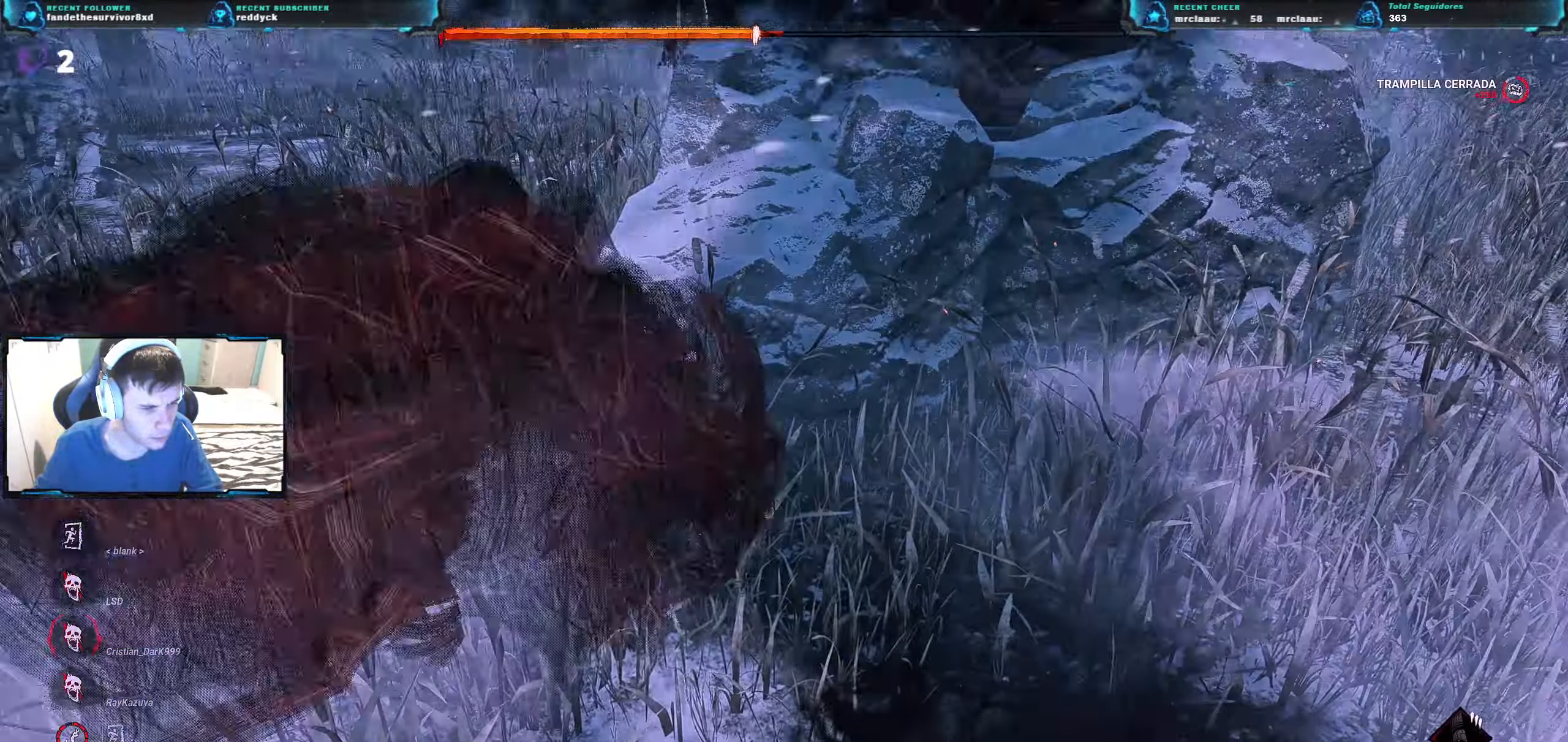
{"keys": [], "events": []}
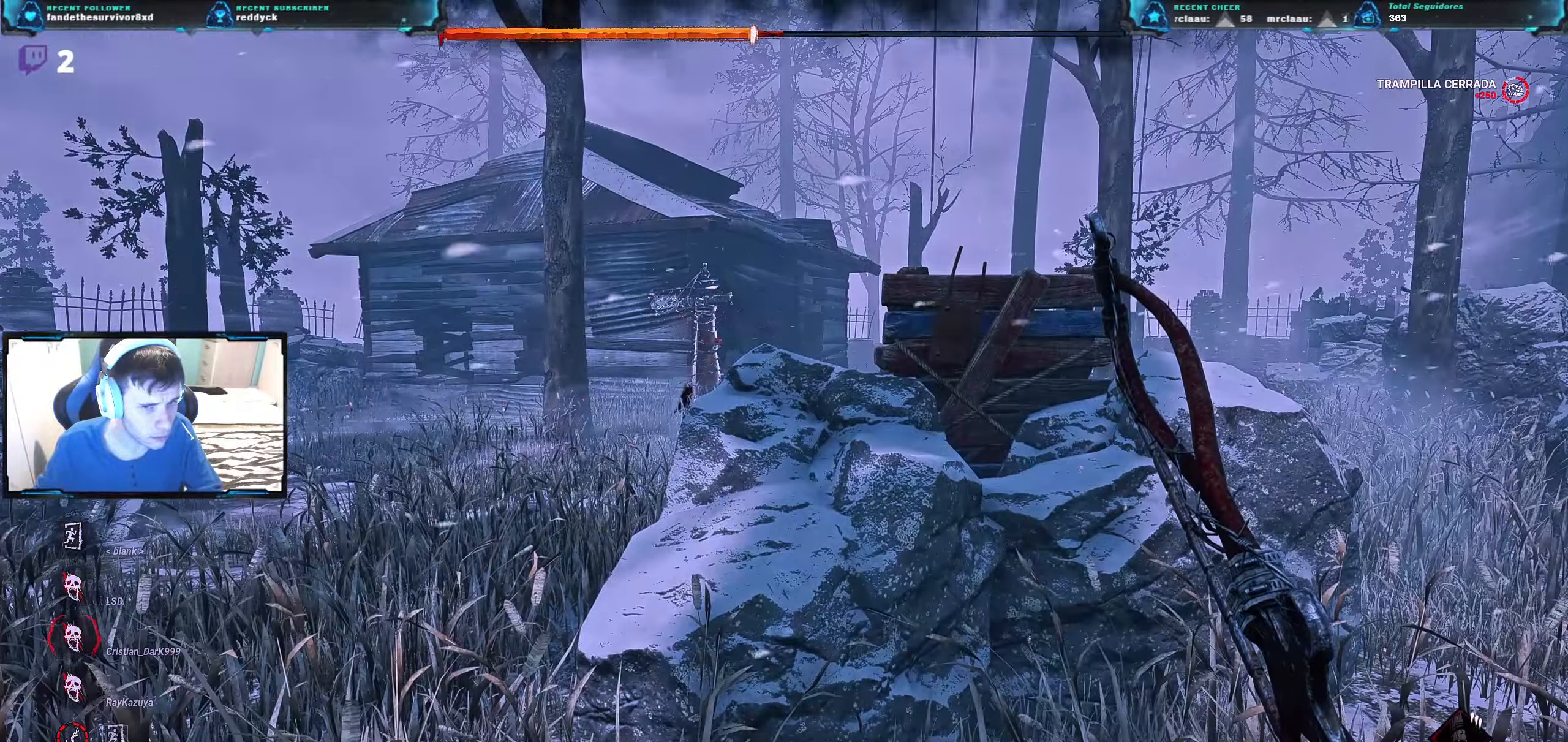
{"keys": ["a", "s"], "events": [[116, "s", "down"], [250, "a", "down"]]}
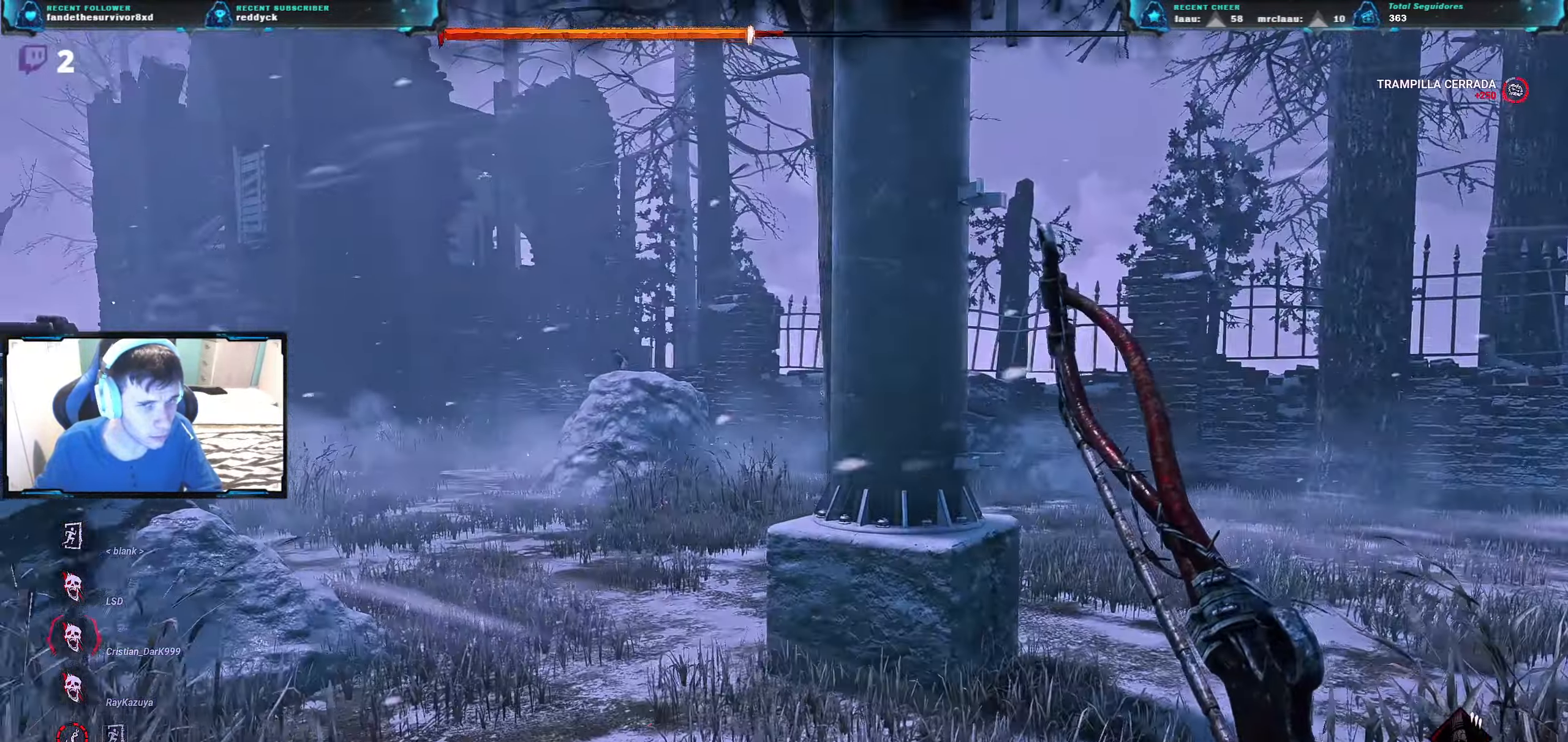
{"keys": [], "events": [[33, "s", "up"], [117, "a", "up"]]}
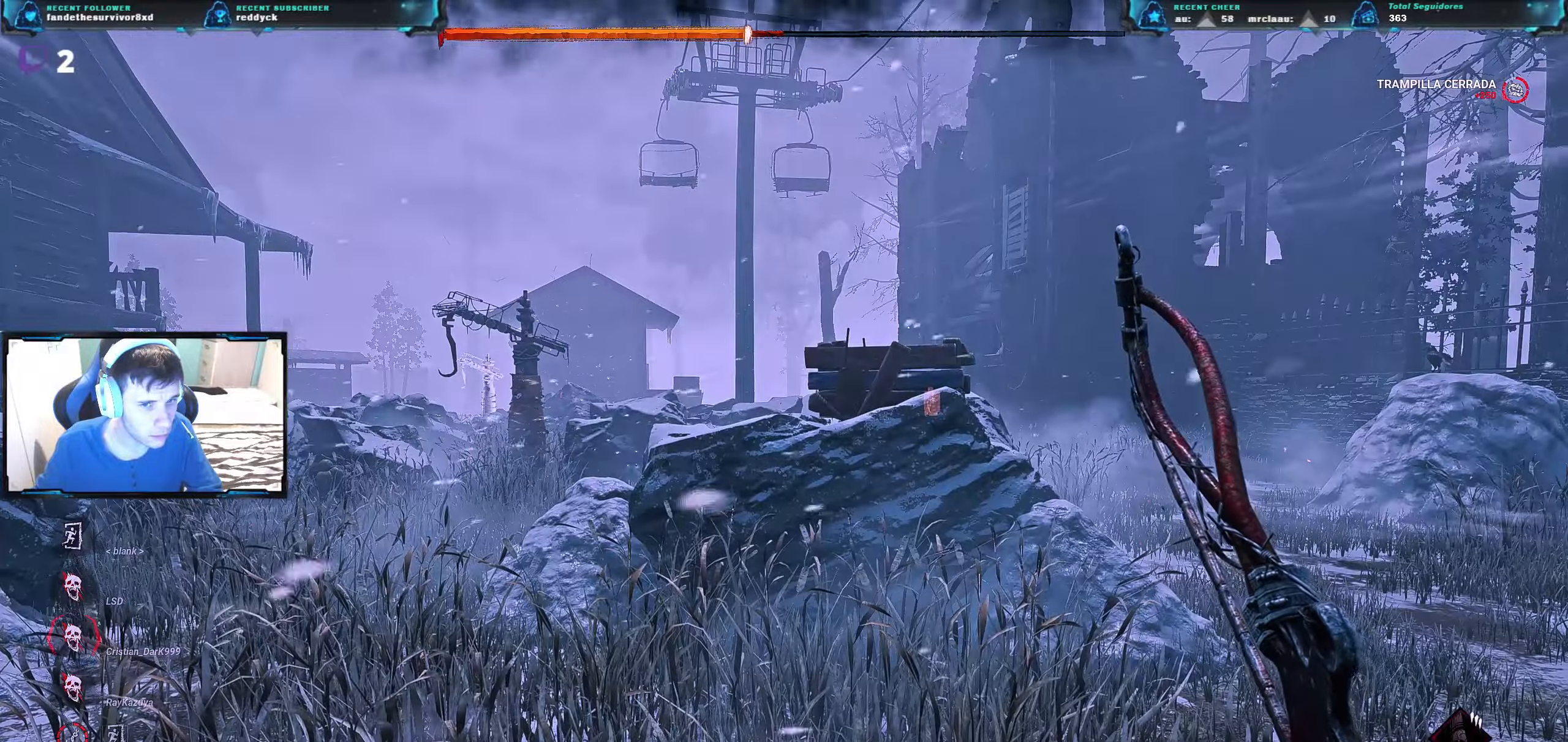
{"keys": [], "events": []}
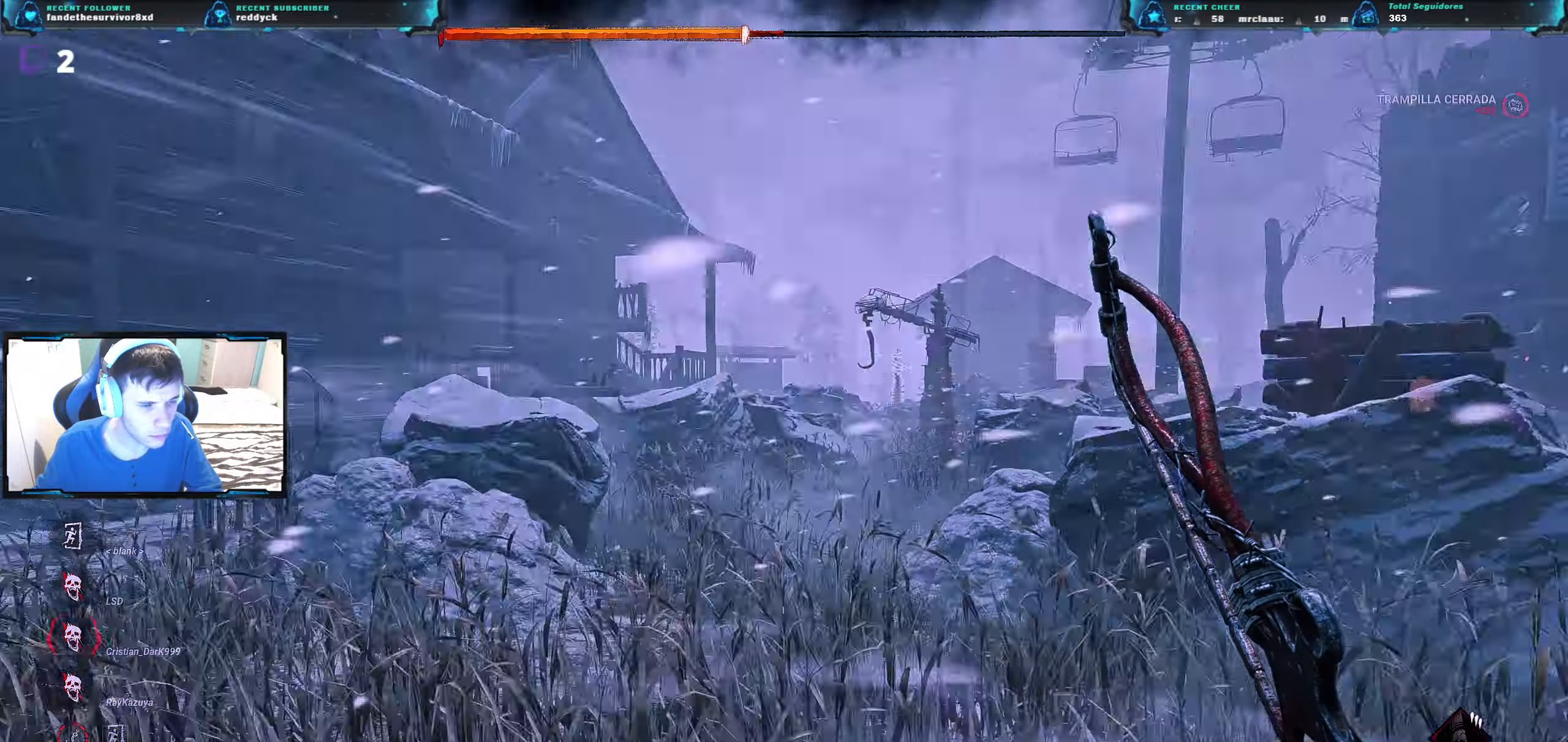
{"keys": ["a", "w"], "events": [[17, "a", "down"], [17, "w", "down"]]}
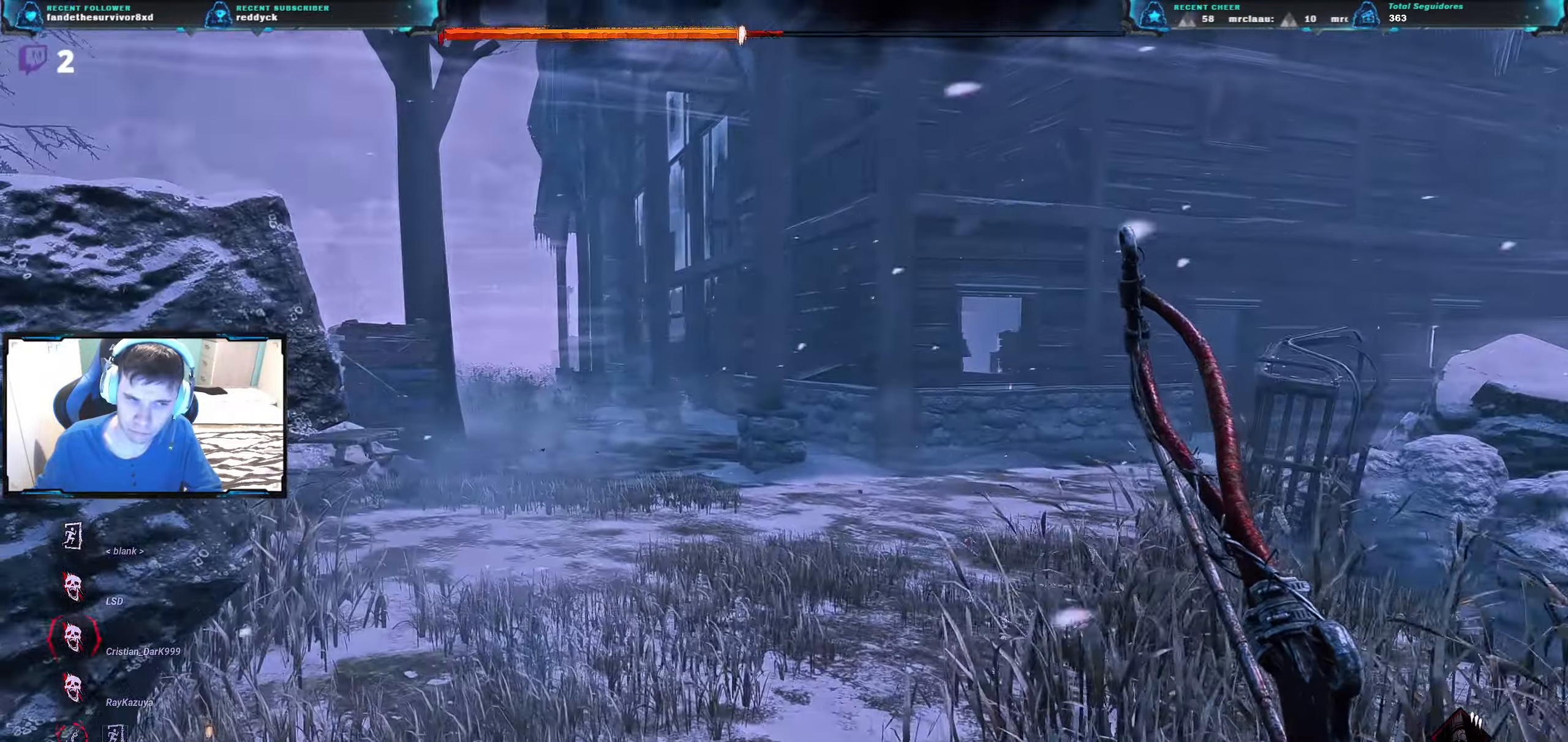
{"keys": ["d", "w"], "events": [[117, "a", "up"], [217, "d", "down"]]}
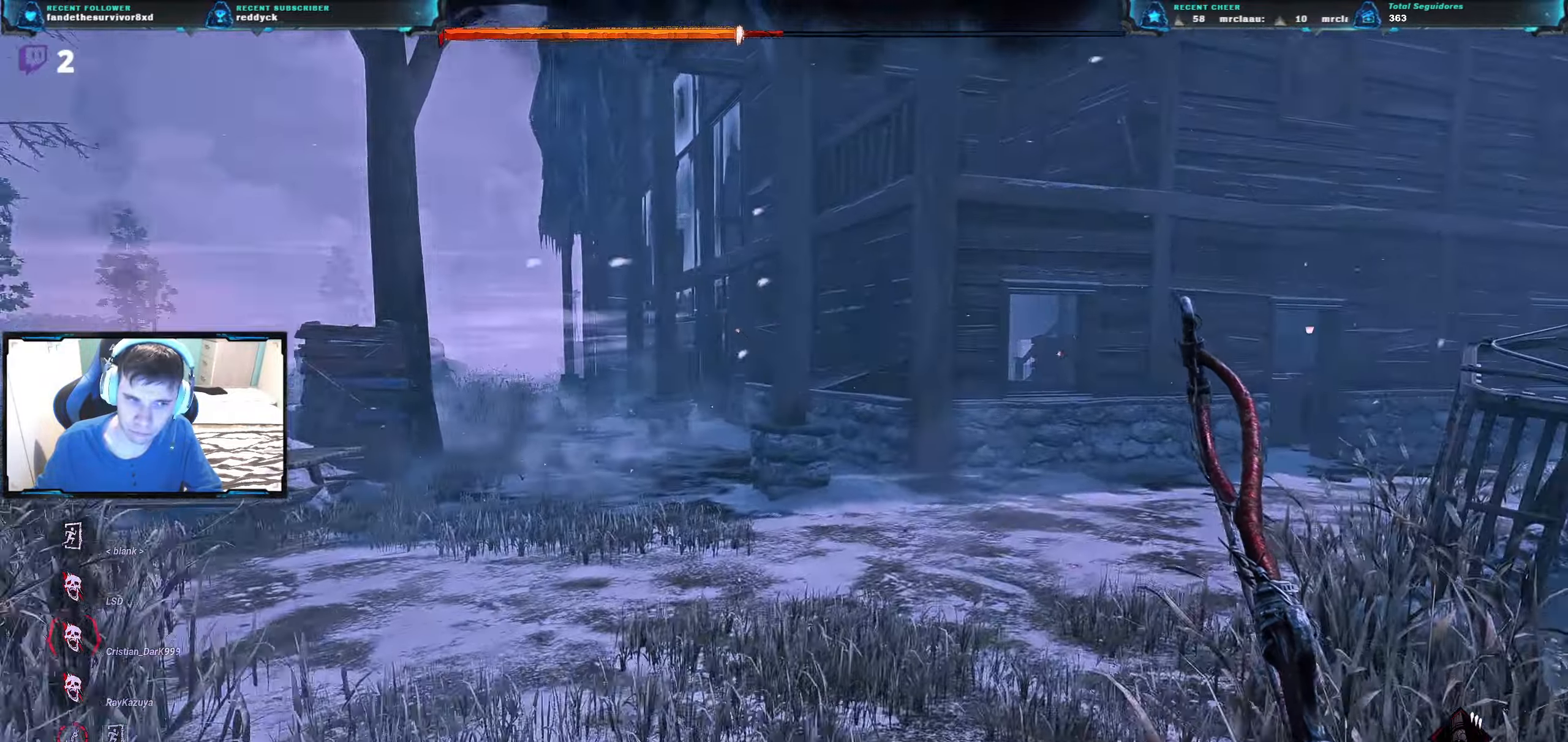
{"keys": ["w"], "events": [[433, "d", "up"]]}
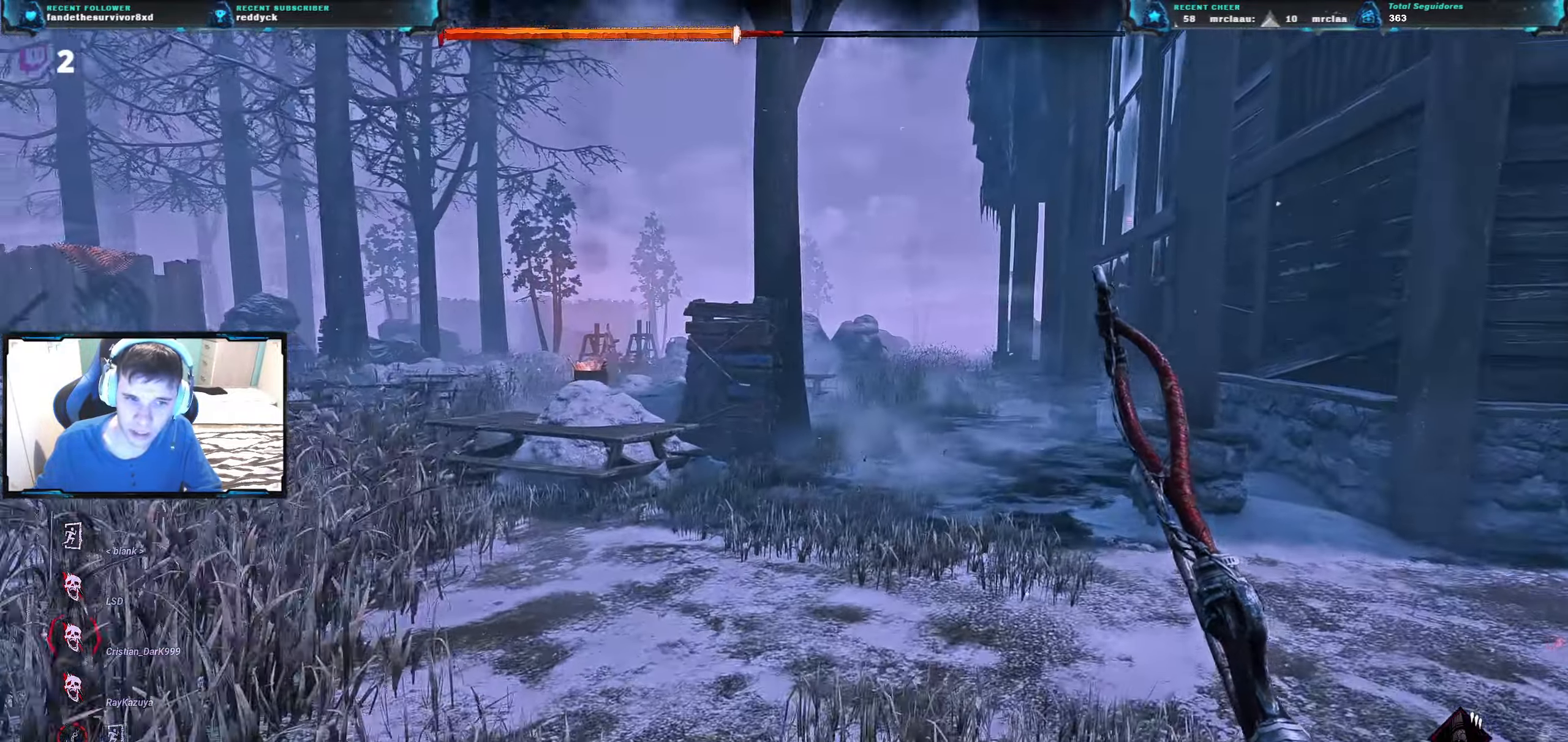
{"keys": ["d", "w"], "events": [[400, "d", "down"]]}
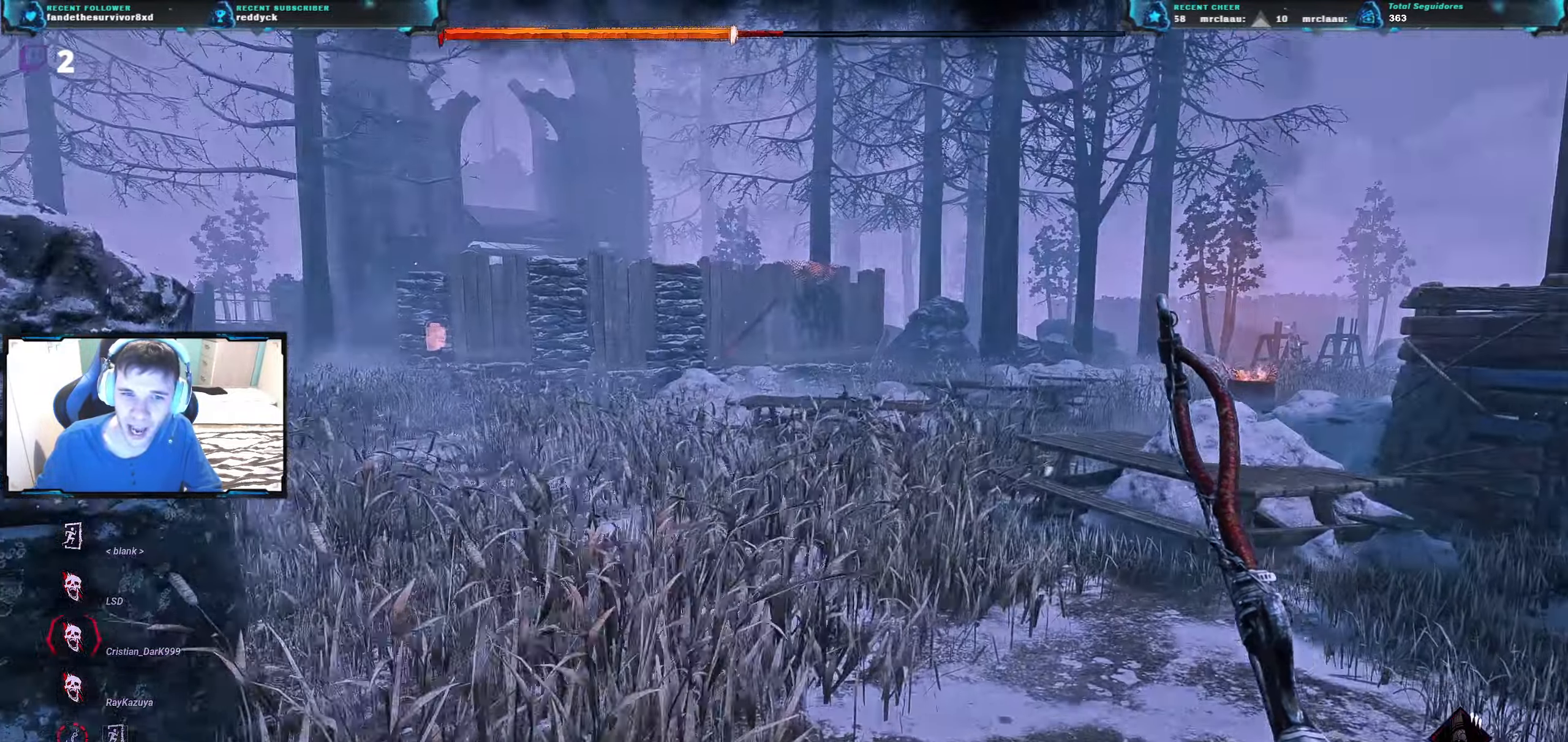
{"keys": ["w"], "events": [[100, "d", "up"], [333, "a", "down"], [467, "a", "up"]]}
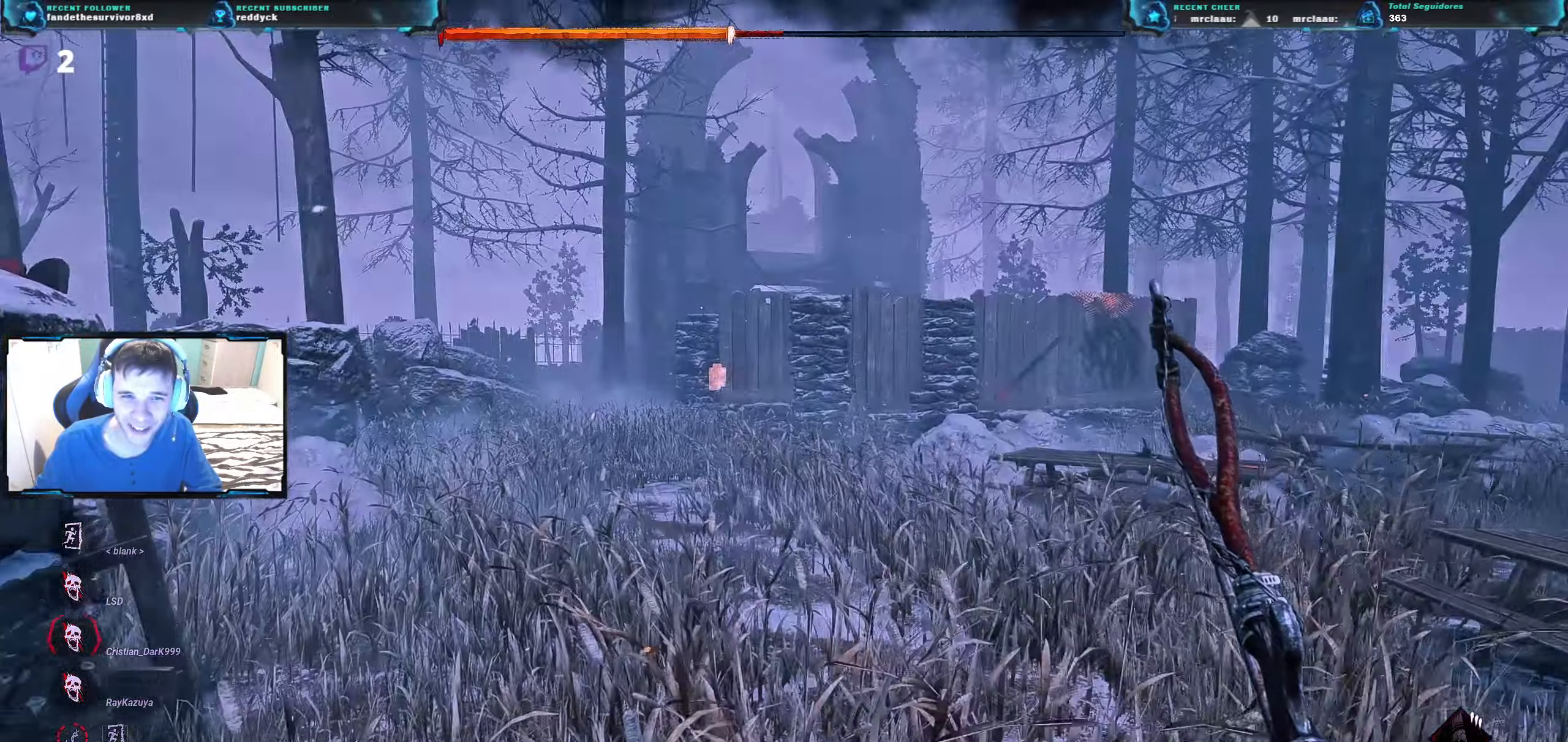
{"keys": ["w"], "events": [[284, "a", "down"], [400, "a", "up"]]}
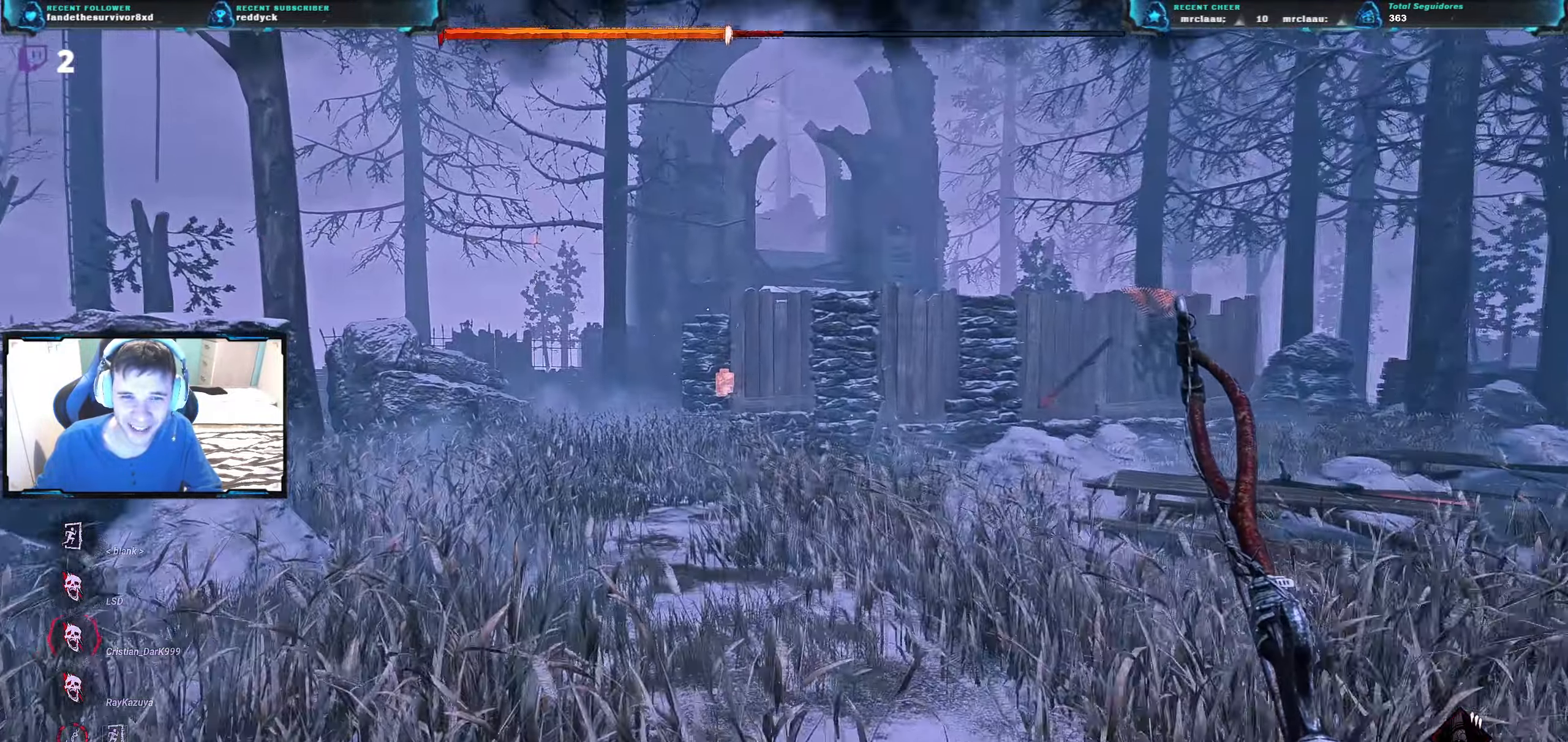
{"keys": ["a", "w"], "events": [[33, "a", "down"]]}
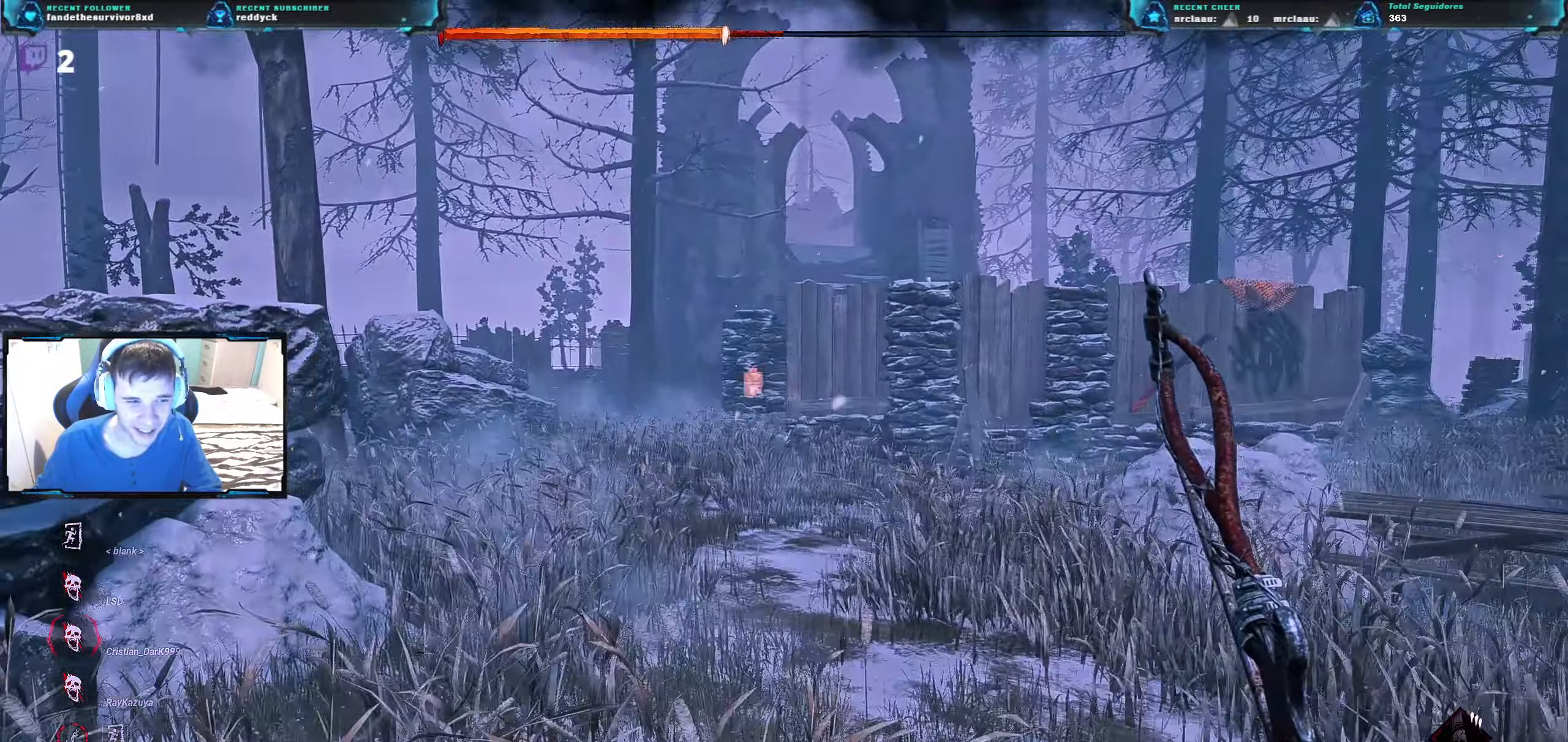
{"keys": [], "events": [[50, "a", "up"], [367, "w", "up"]]}
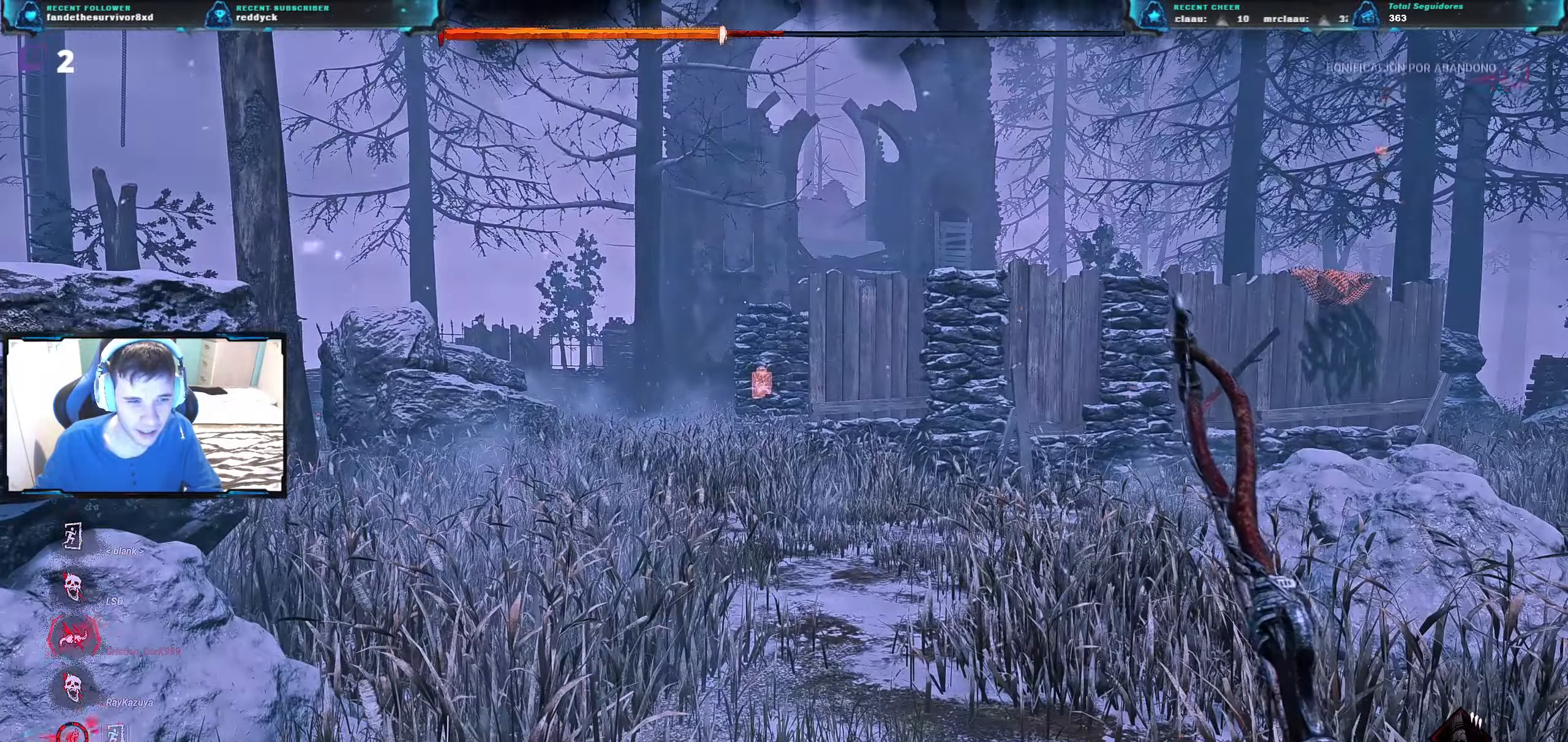
{"keys": [], "events": []}
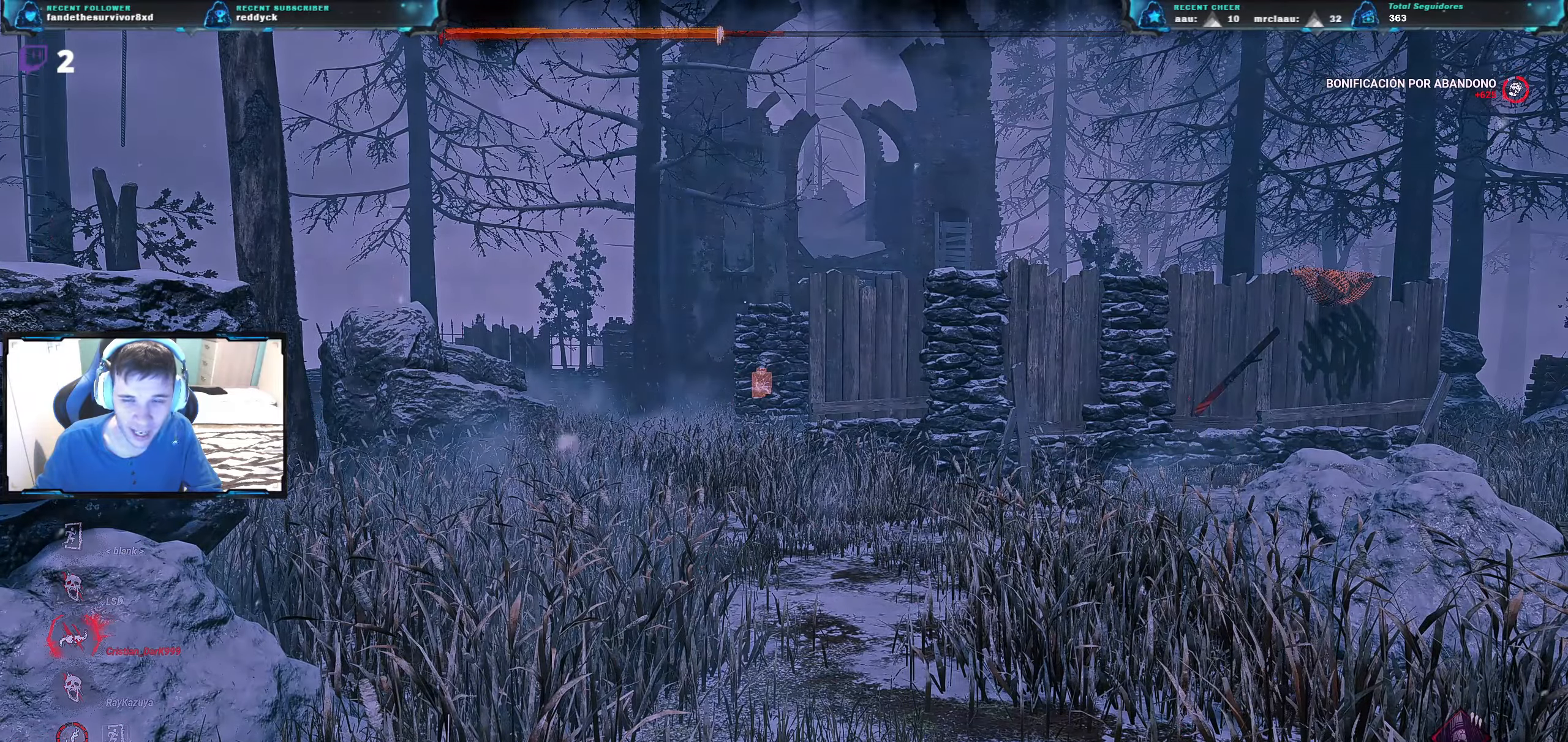
{"keys": [], "events": []}
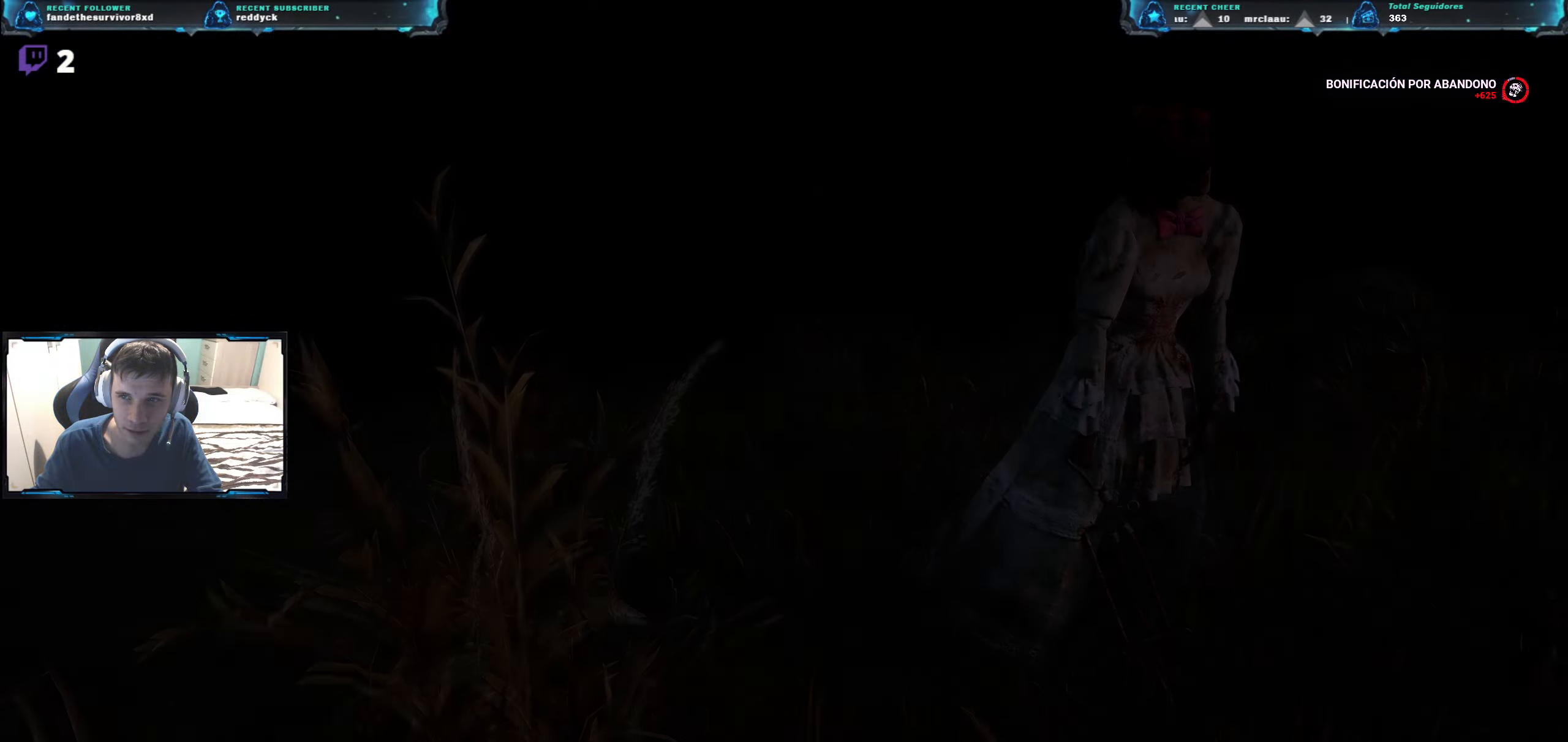
{"keys": [], "events": [[83, "r", "down"], [267, "r", "up"]]}
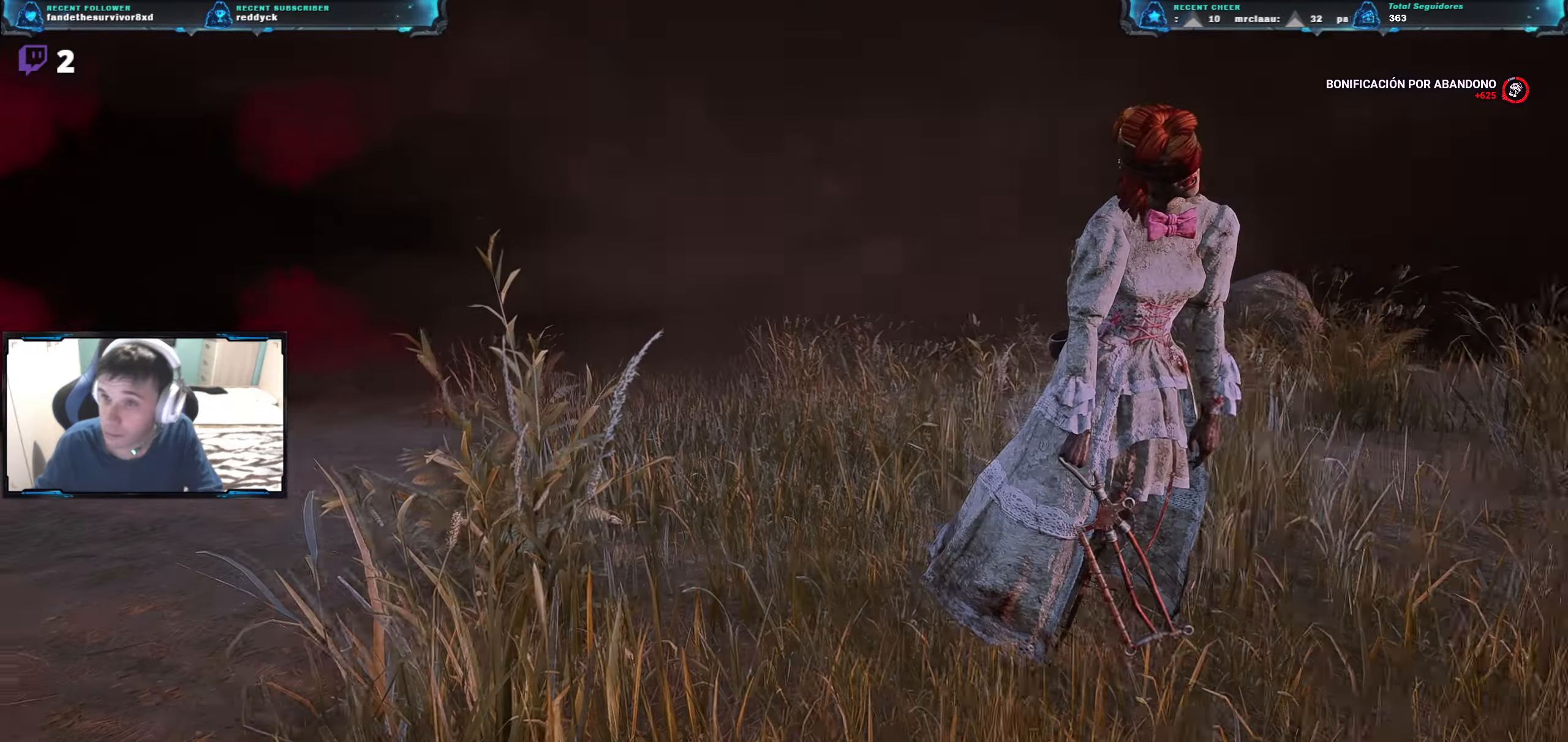
{"keys": [], "events": []}
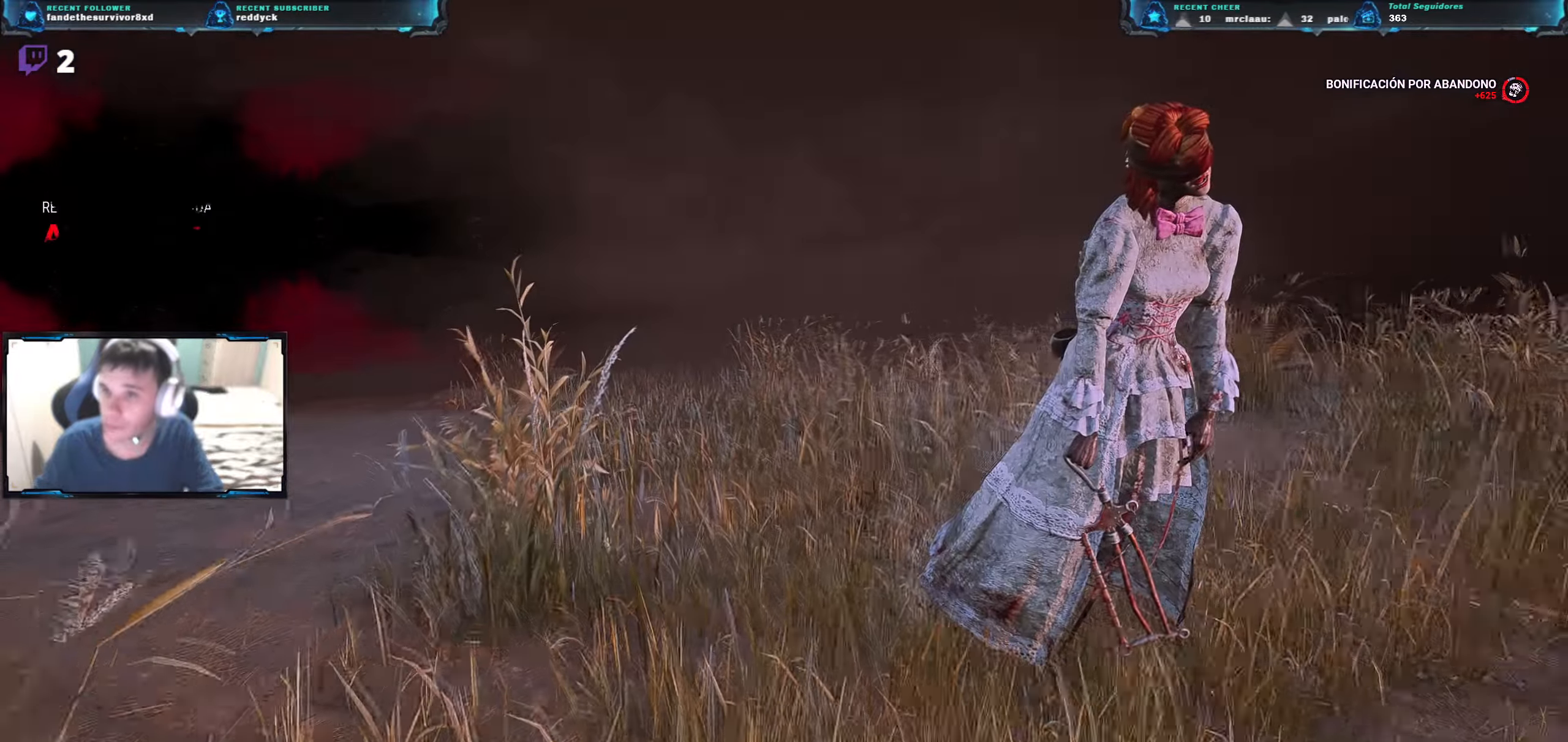
{"keys": [], "events": [[267, "r", "down"], [450, "r", "up"]]}
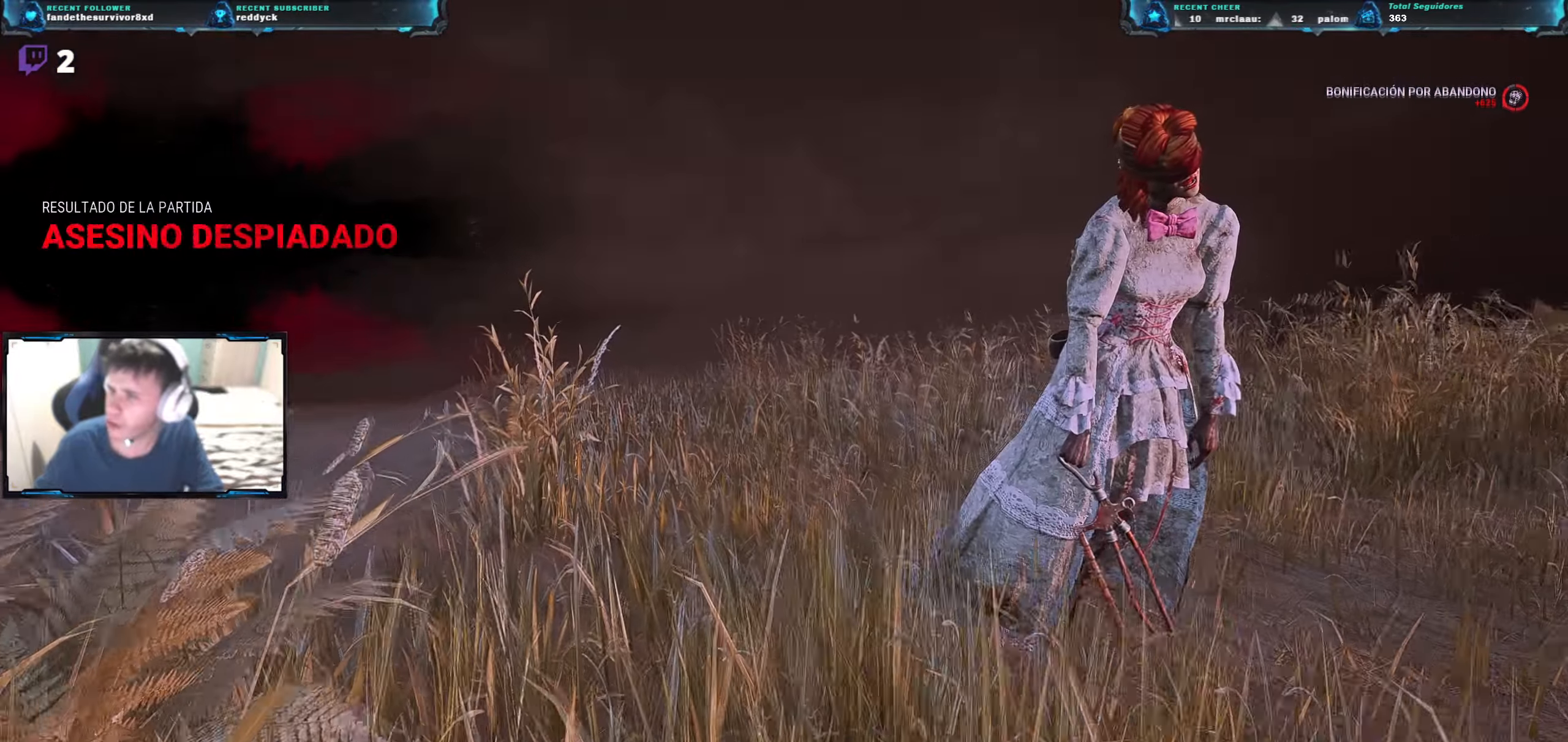
{"keys": ["a", "s"], "events": [[217, "s", "down"], [317, "a", "down"]]}
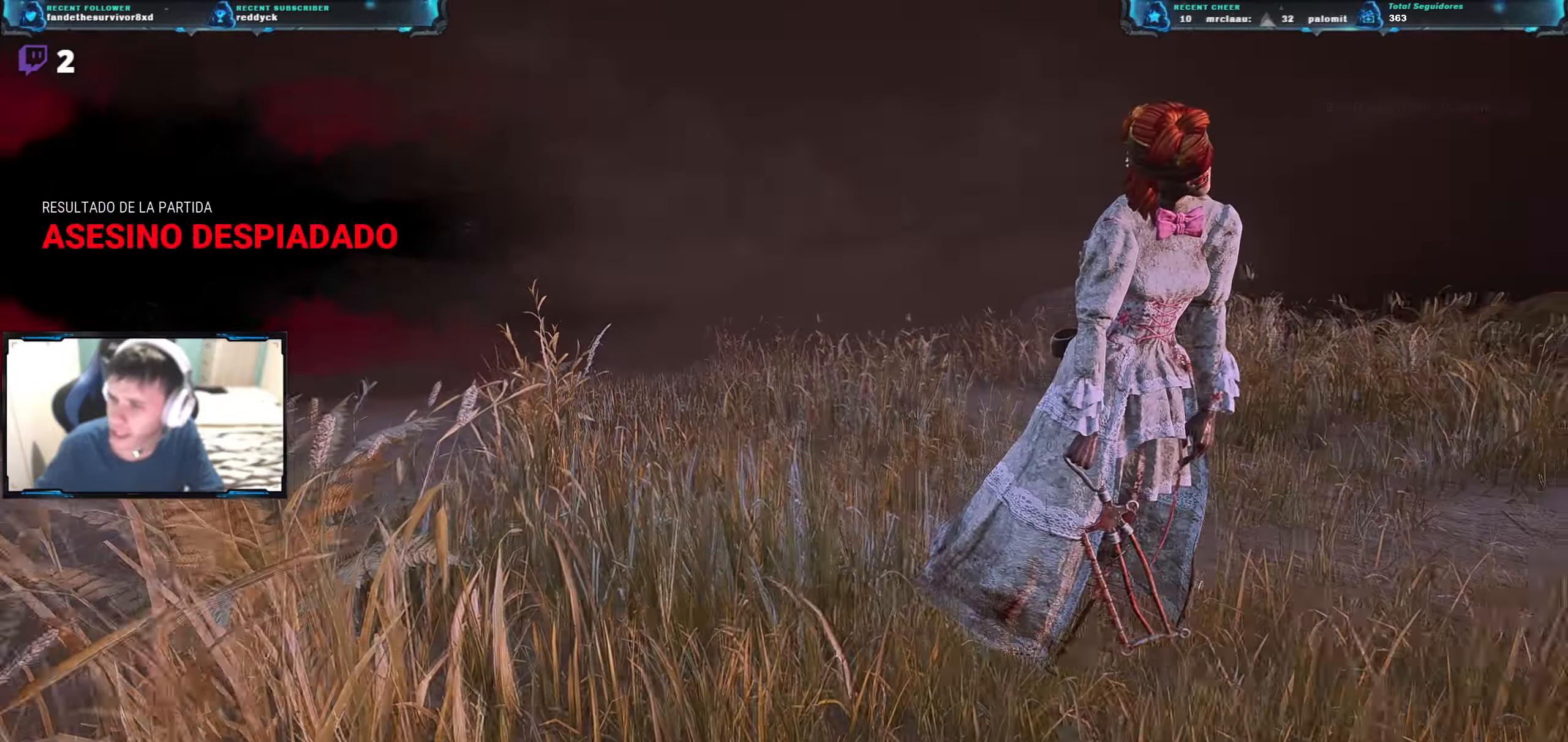
{"keys": ["a", "r", "s"], "events": [[384, "r", "down"]]}
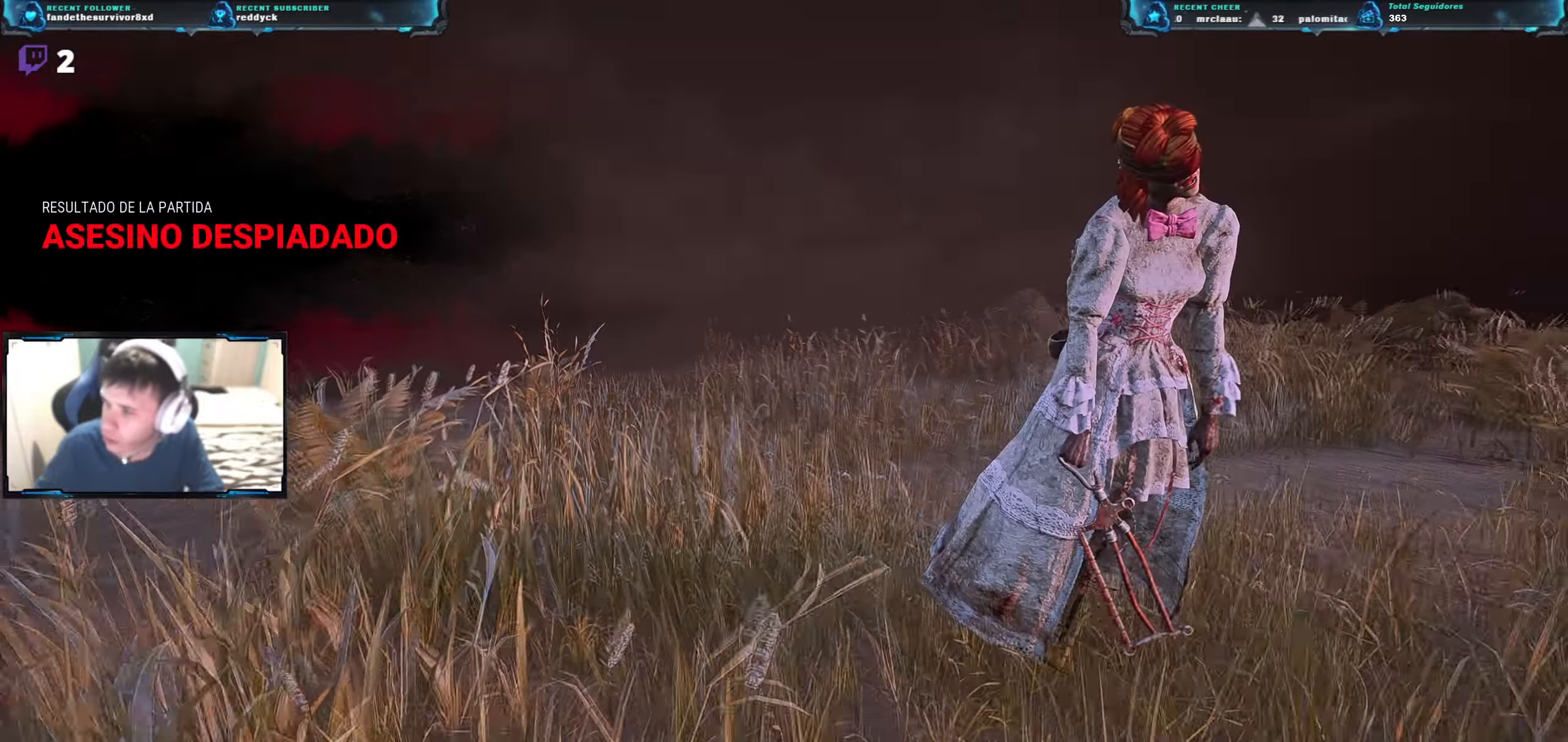
{"keys": [], "events": [[67, "a", "up"], [67, "r", "up"], [134, "s", "up"]]}